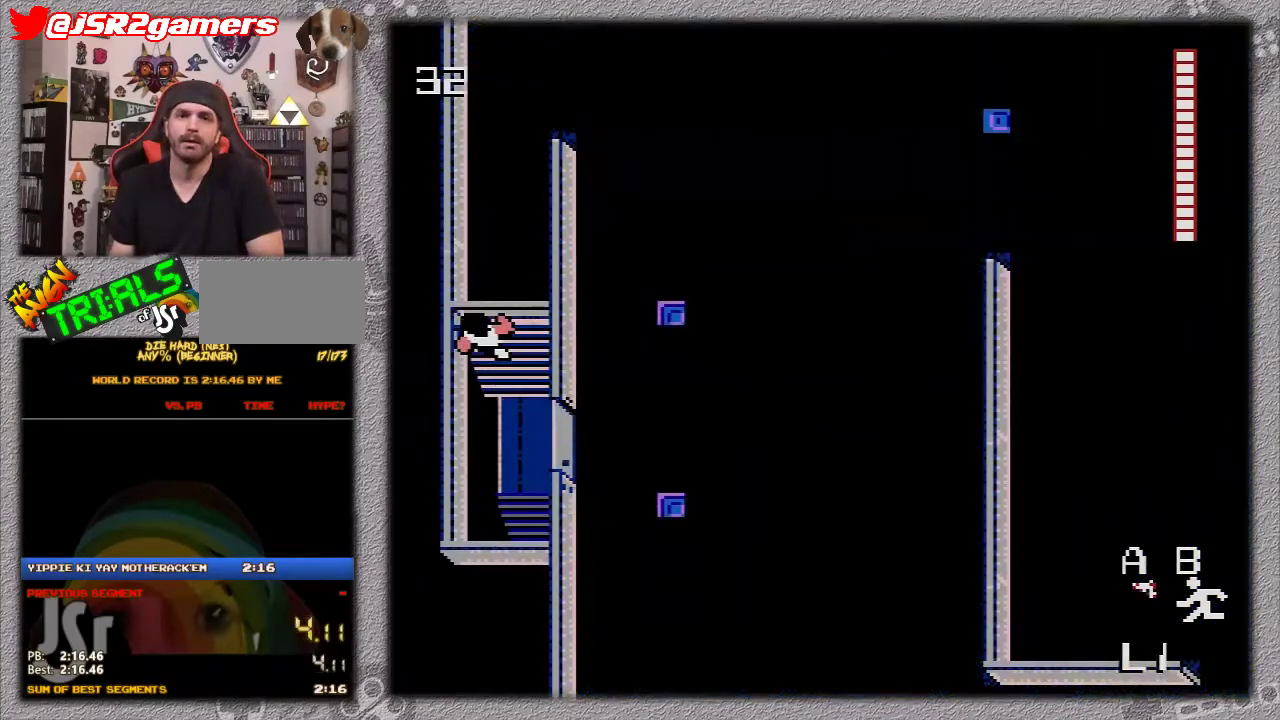
Gameplay with a controller (Nintendo layout); each line is a JSON object with the inputs held at the frame after it. "events" lists button and stick changes between this image and that frame as [ms after this image, input, new state], when the widget could be followed in between. Not read: L3 R3.
{"buttons": ["B"], "events": [[50, "DPAD_UP", "up"]]}
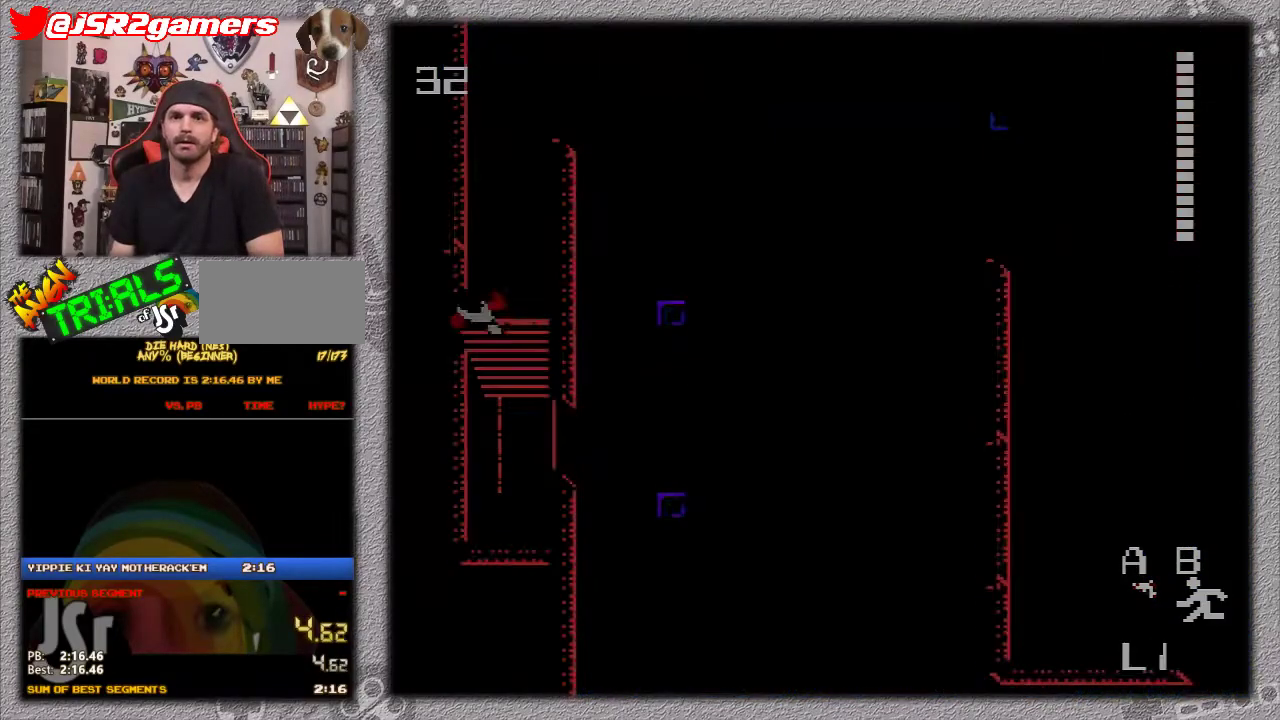
{"buttons": ["B"], "events": []}
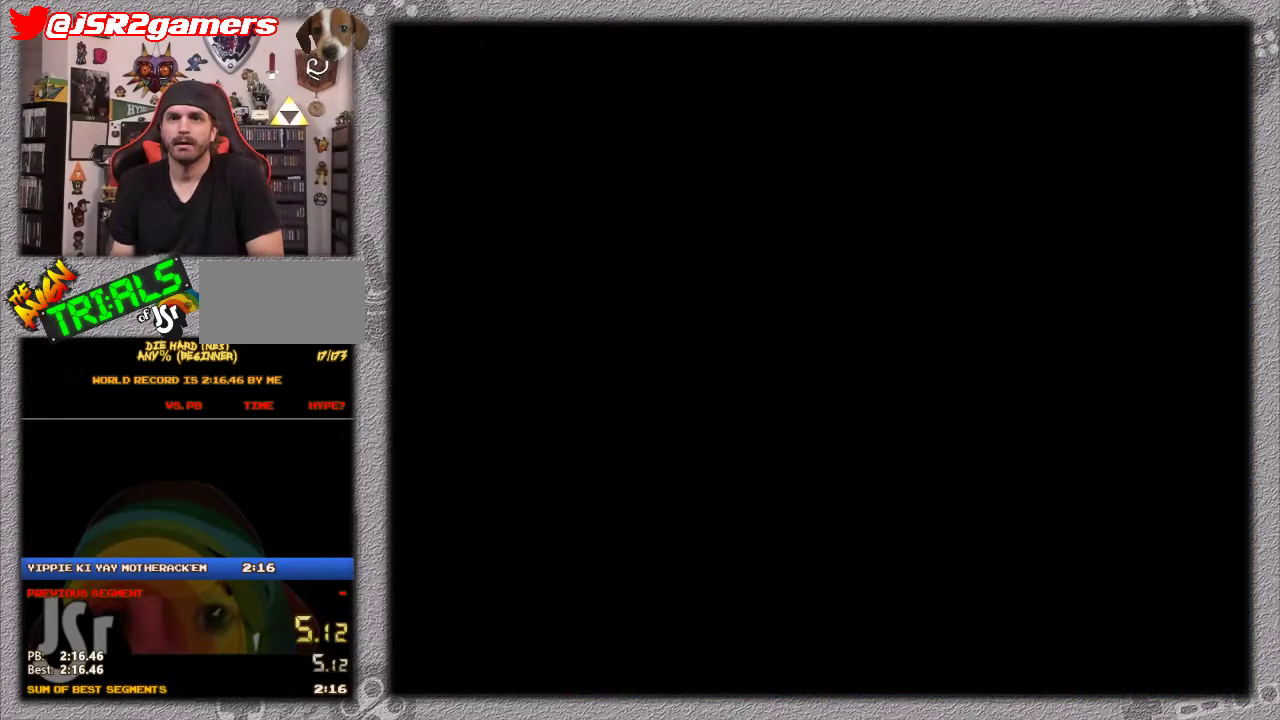
{"buttons": ["B"], "events": [[67, "A", "down"], [133, "A", "up"], [250, "A", "down"], [317, "A", "up"], [383, "A", "down"], [433, "A", "up"]]}
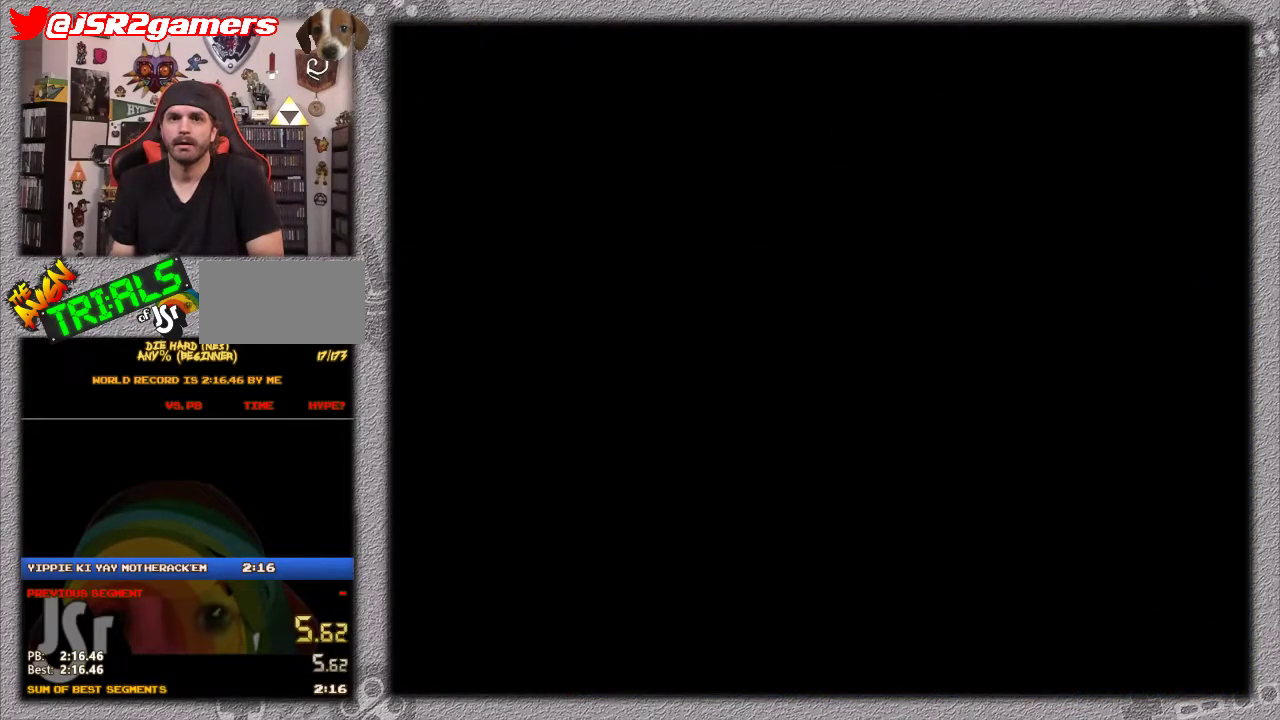
{"buttons": ["B", "DPAD_RIGHT"], "events": [[350, "DPAD_RIGHT", "down"]]}
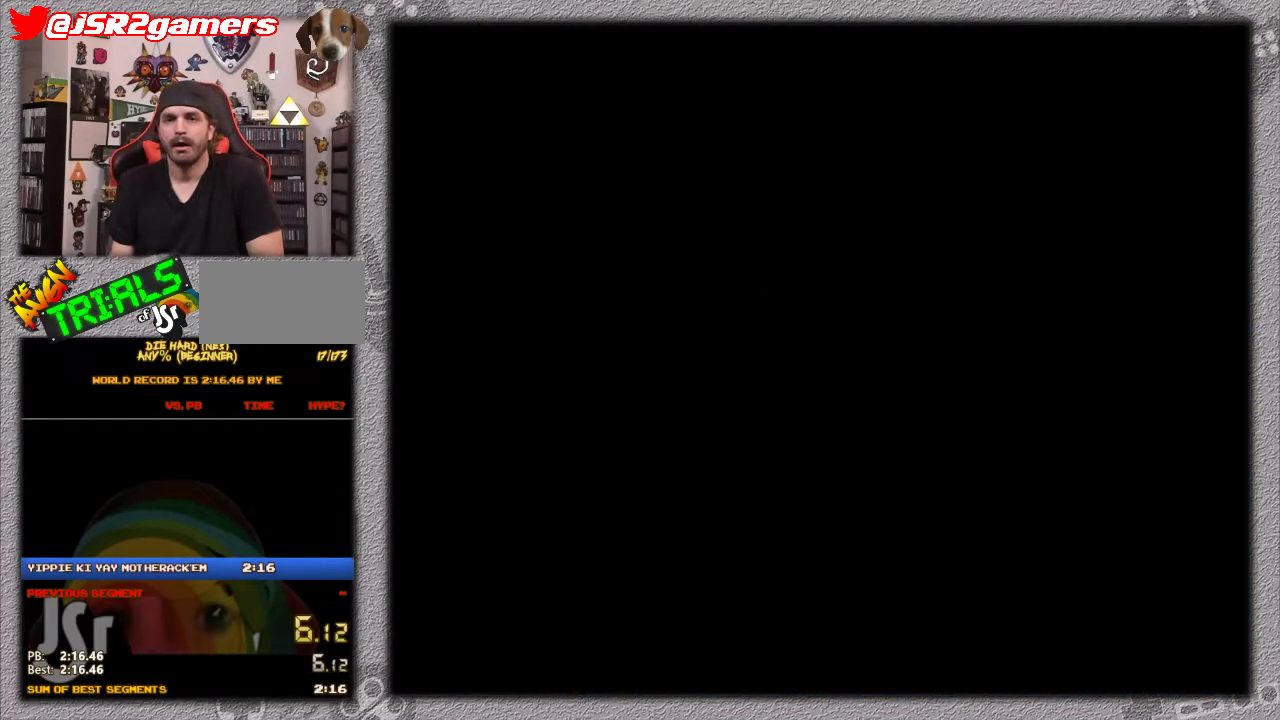
{"buttons": ["B", "DPAD_RIGHT"], "events": []}
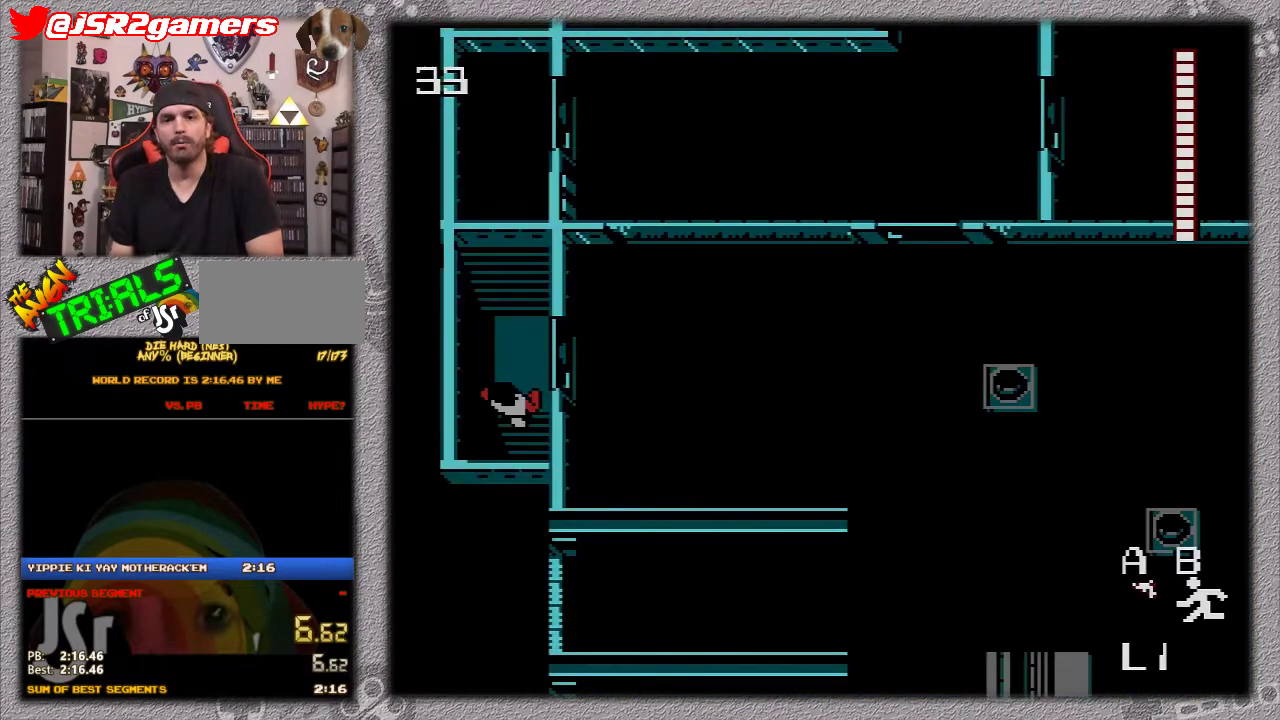
{"buttons": ["B", "DPAD_RIGHT"], "events": []}
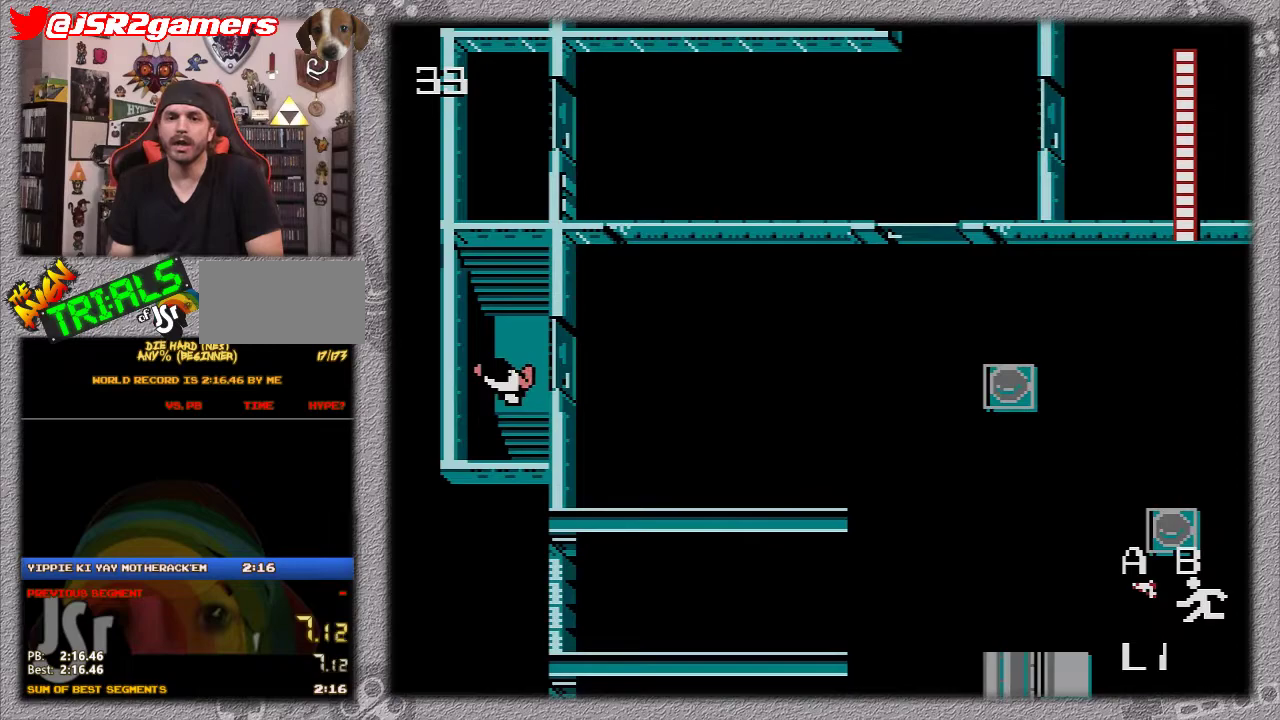
{"buttons": ["B", "DPAD_RIGHT"], "events": []}
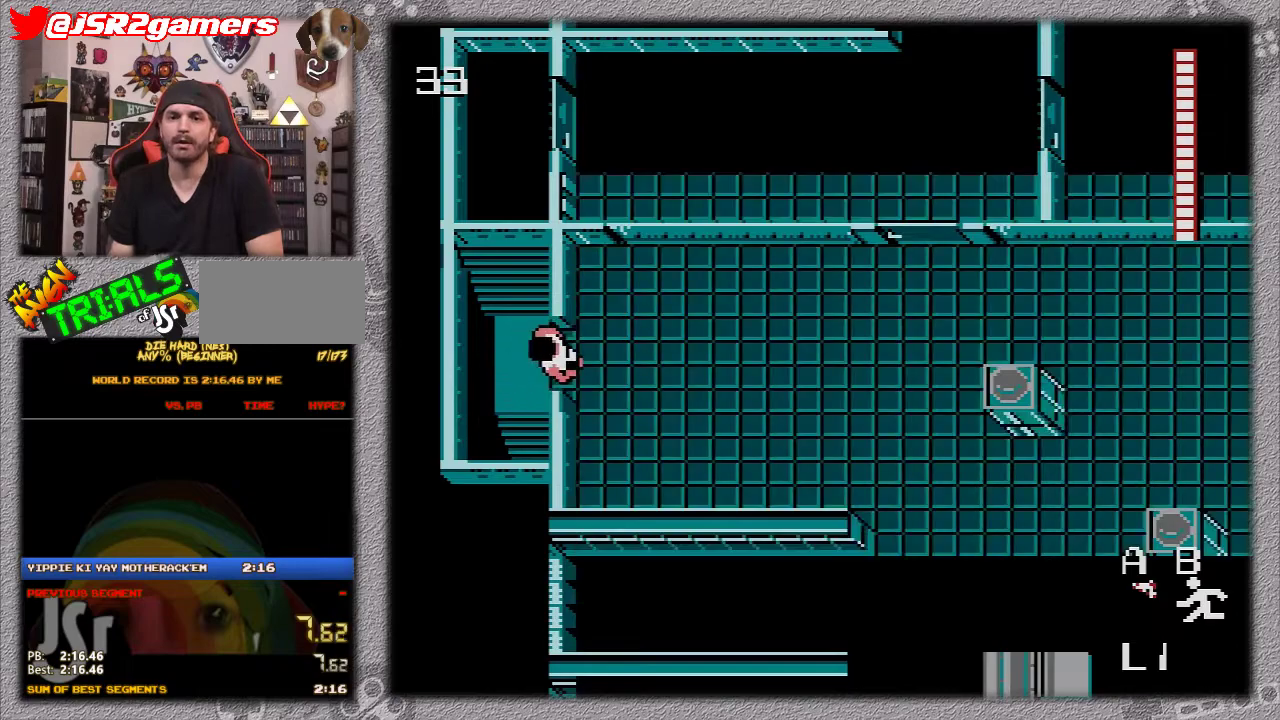
{"buttons": ["B", "DPAD_UP", "DPAD_RIGHT"], "events": [[233, "DPAD_UP", "down"], [300, "A", "down"], [450, "A", "up"]]}
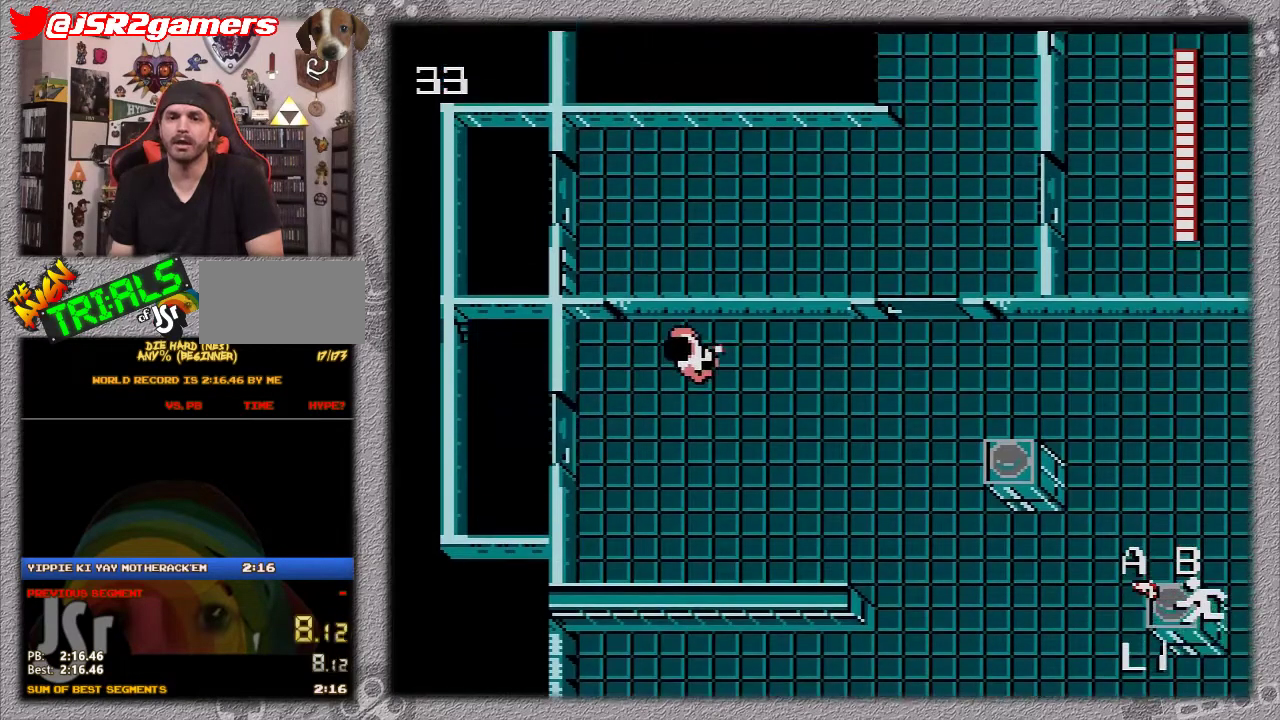
{"buttons": ["B", "DPAD_UP", "DPAD_RIGHT"], "events": []}
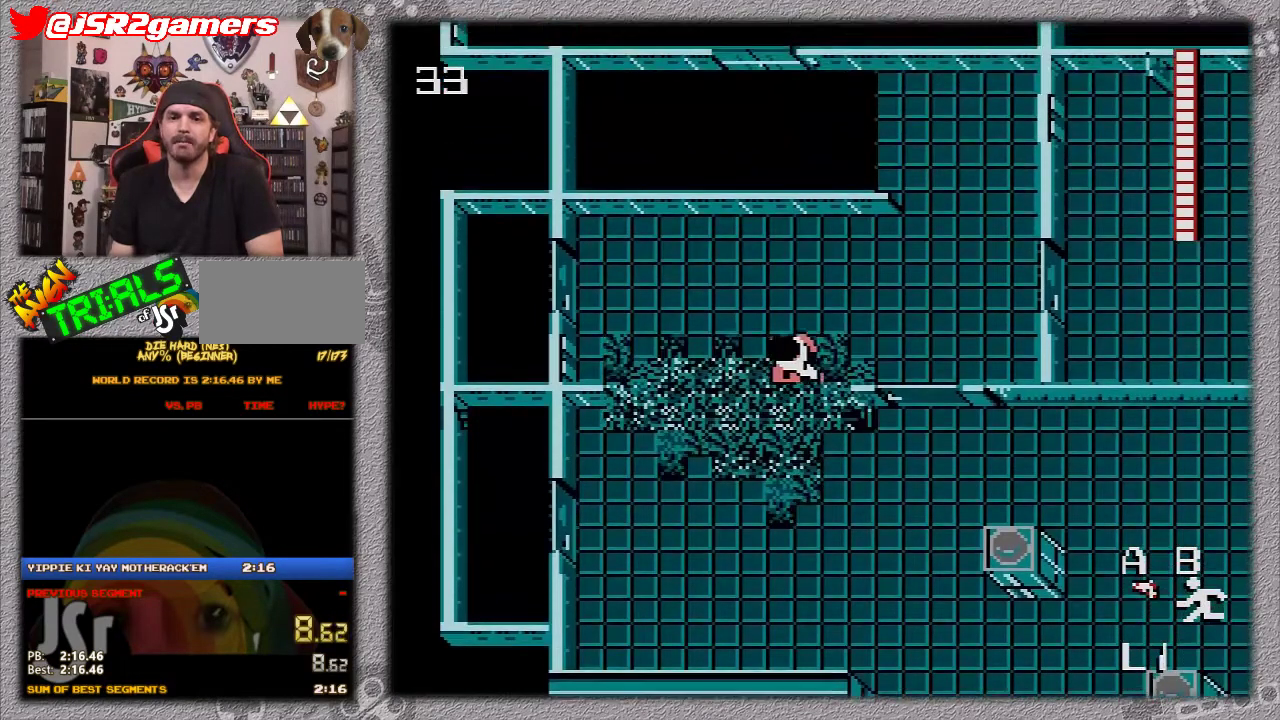
{"buttons": ["B", "DPAD_RIGHT"], "events": [[17, "DPAD_RIGHT", "up"], [50, "DPAD_LEFT", "down"], [50, "DPAD_UP", "up"], [367, "DPAD_DOWN", "down"], [400, "DPAD_LEFT", "up"], [450, "DPAD_DOWN", "up"], [450, "DPAD_RIGHT", "down"]]}
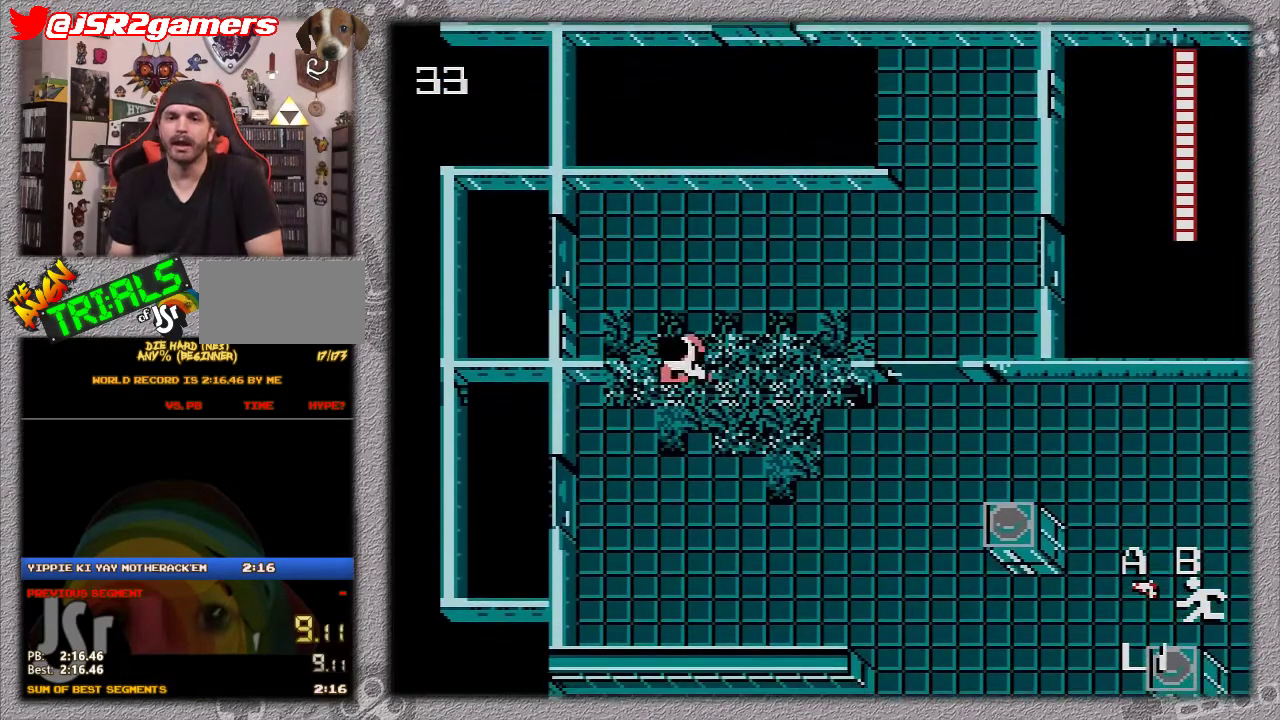
{"buttons": ["B", "DPAD_LEFT"], "events": [[400, "DPAD_LEFT", "down"], [400, "DPAD_RIGHT", "up"]]}
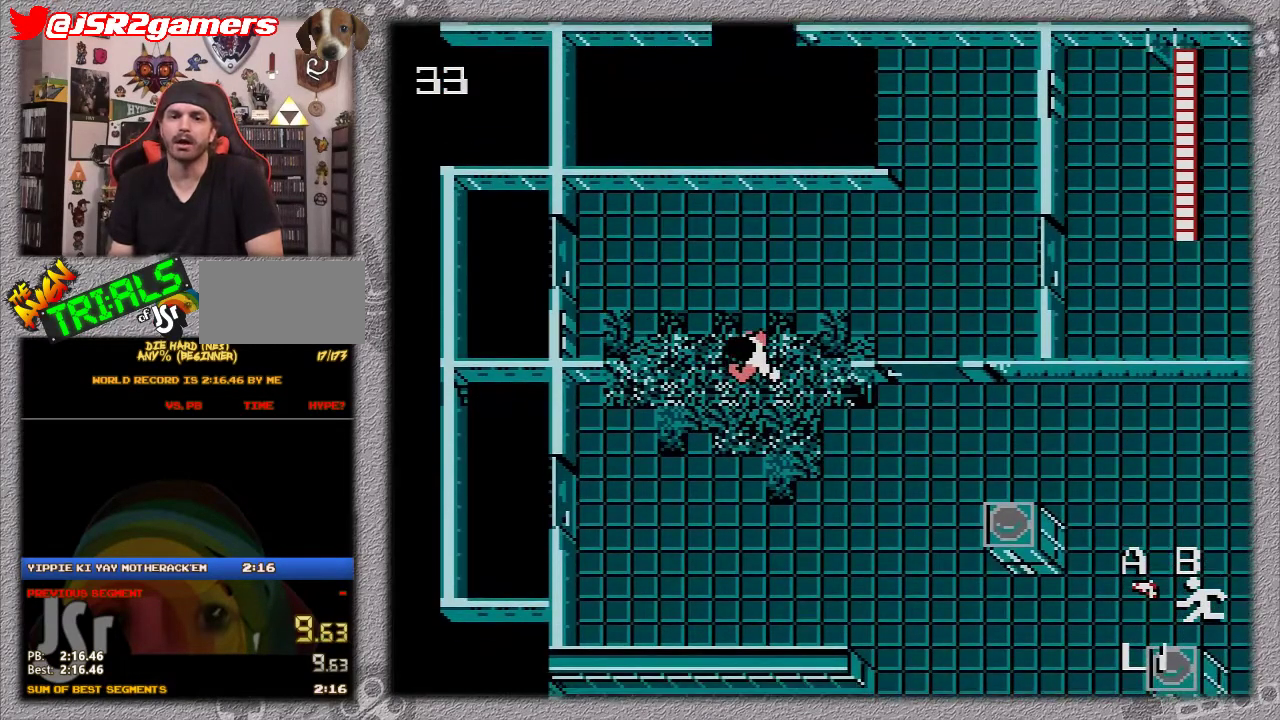
{"buttons": ["B", "DPAD_RIGHT"], "events": [[367, "DPAD_LEFT", "up"], [367, "DPAD_RIGHT", "down"]]}
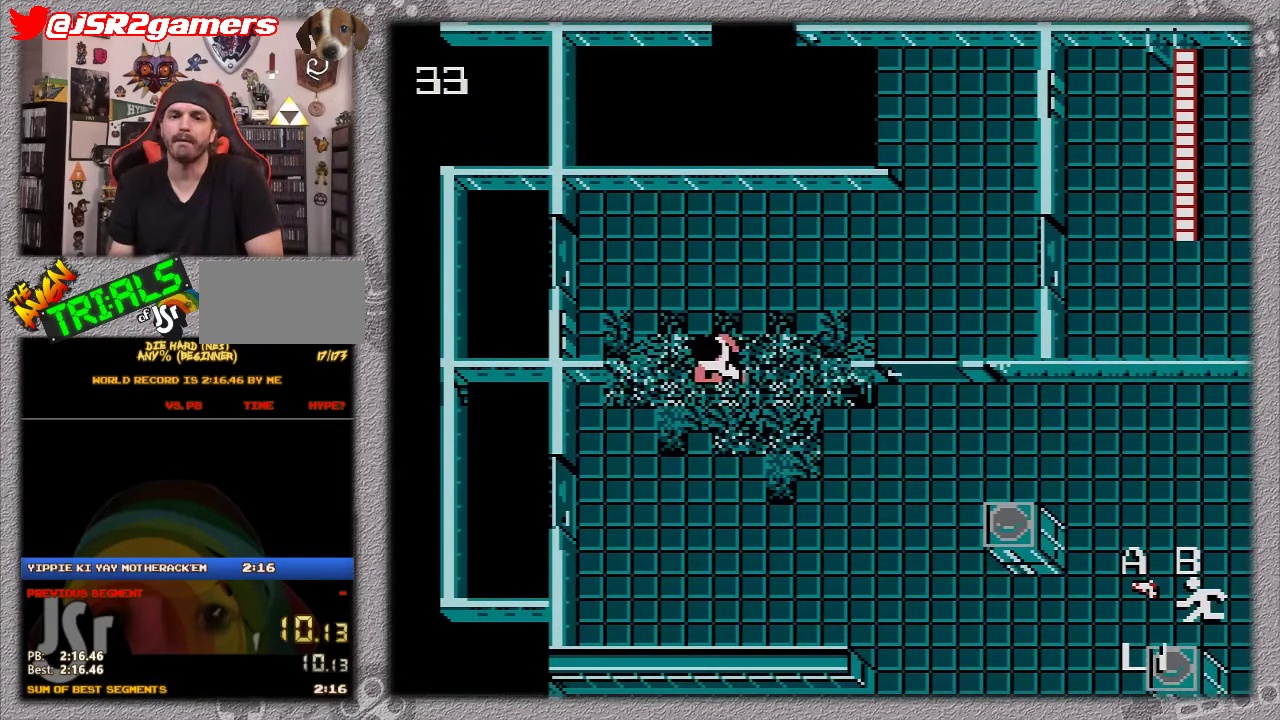
{"buttons": ["B", "DPAD_LEFT"], "events": [[267, "DPAD_RIGHT", "up"], [300, "DPAD_LEFT", "down"]]}
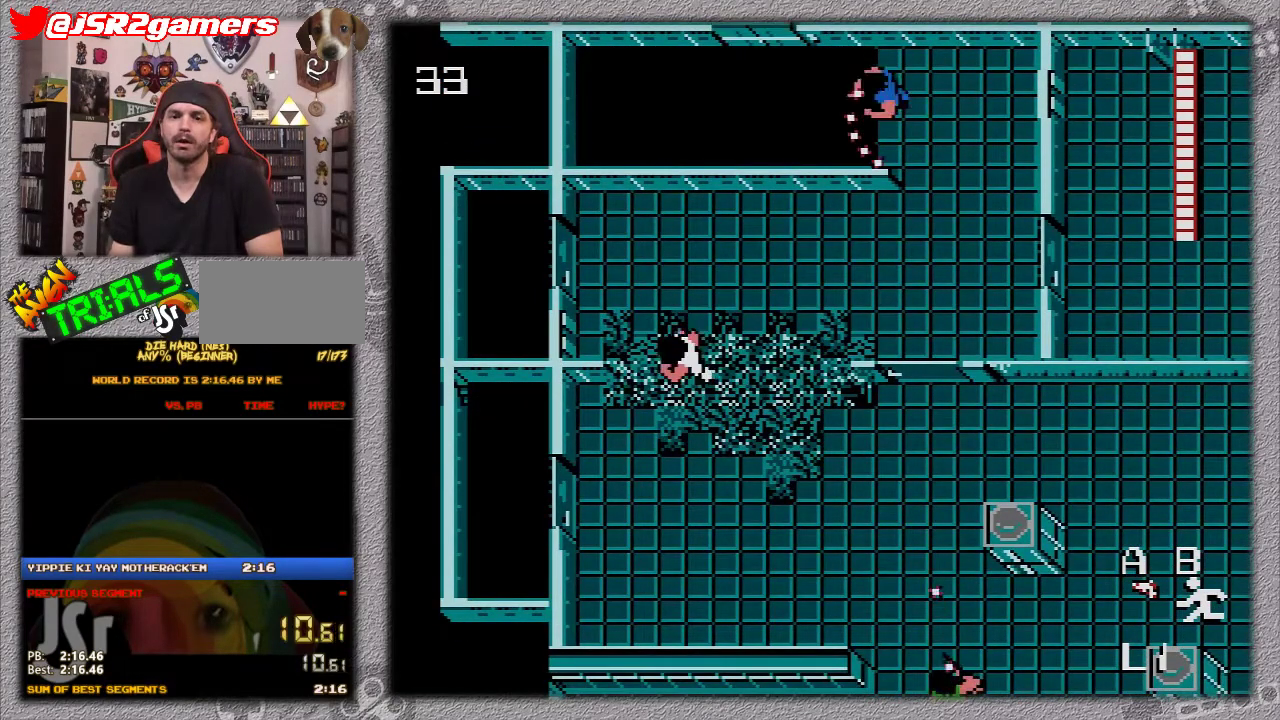
{"buttons": ["B", "DPAD_RIGHT"], "events": [[167, "DPAD_LEFT", "up"], [200, "DPAD_RIGHT", "down"]]}
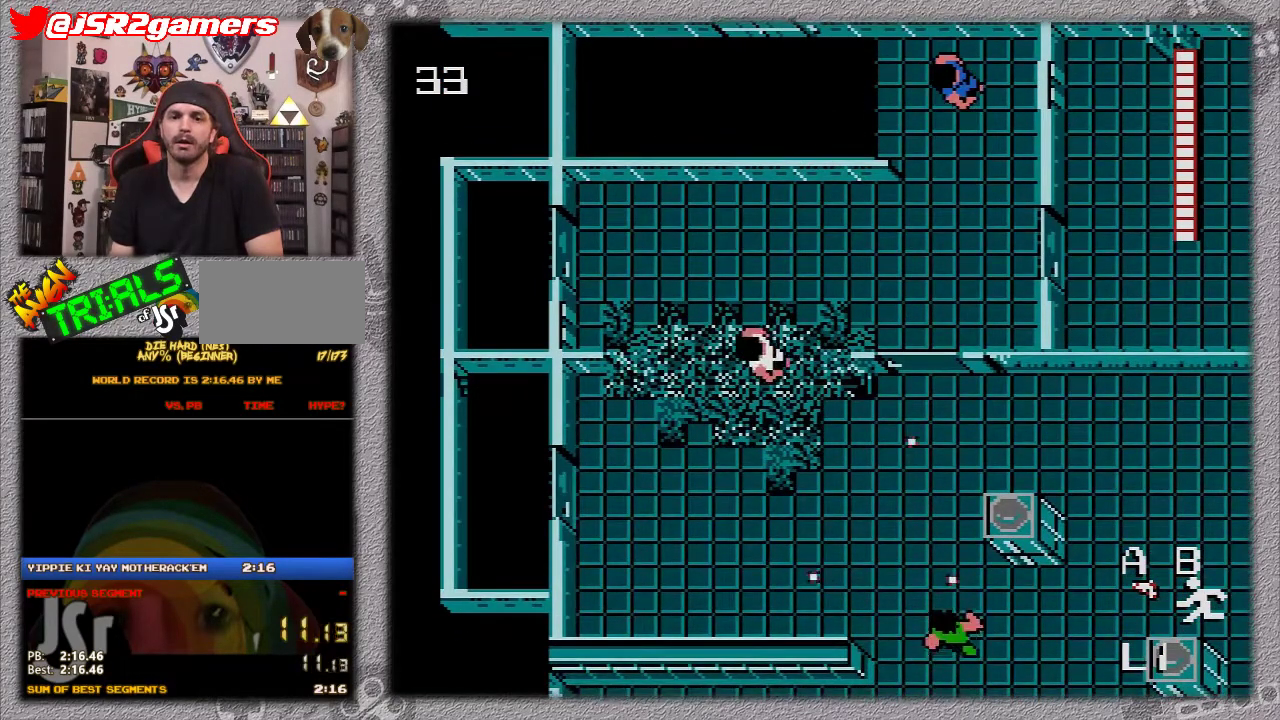
{"buttons": ["B", "DPAD_DOWN", "DPAD_RIGHT"], "events": [[17, "DPAD_LEFT", "down"], [17, "DPAD_RIGHT", "up"], [267, "DPAD_DOWN", "down"], [417, "DPAD_LEFT", "up"], [450, "DPAD_RIGHT", "down"]]}
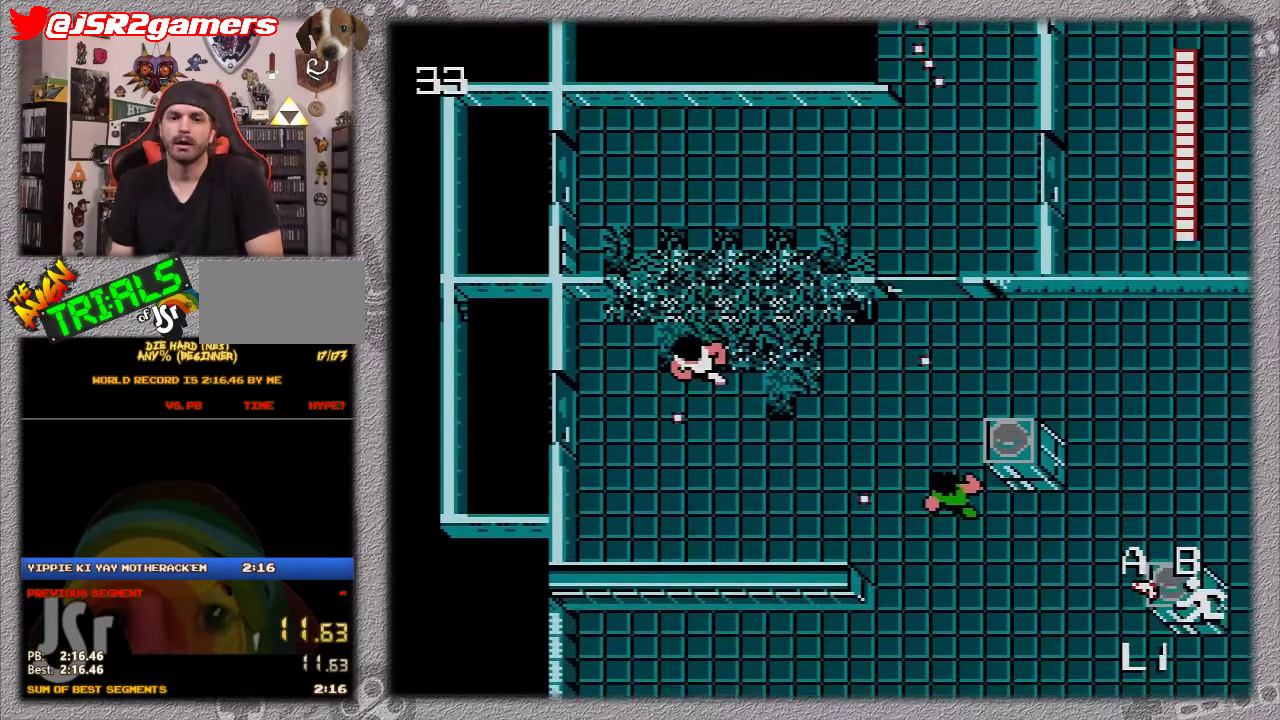
{"buttons": ["B", "DPAD_LEFT"], "events": [[183, "DPAD_RIGHT", "up"], [233, "DPAD_LEFT", "down"], [400, "DPAD_DOWN", "up"]]}
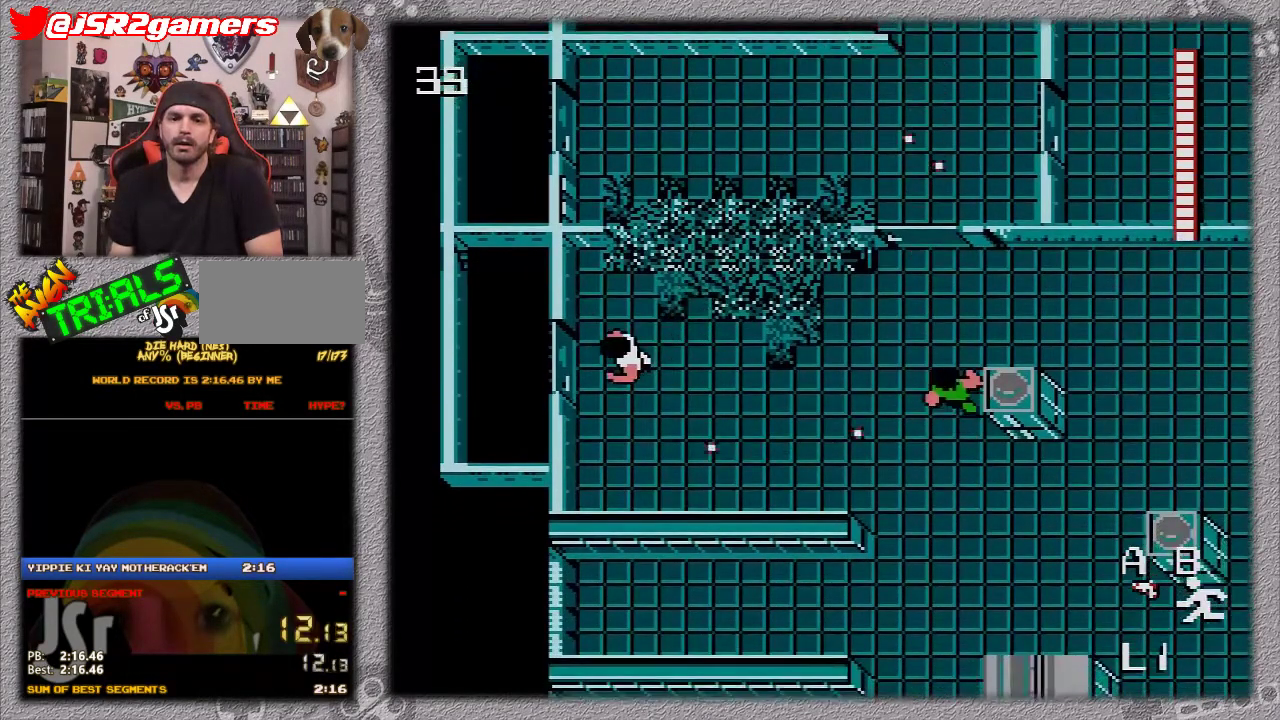
{"buttons": ["B", "DPAD_UP"], "events": [[417, "DPAD_UP", "down"], [483, "DPAD_LEFT", "up"]]}
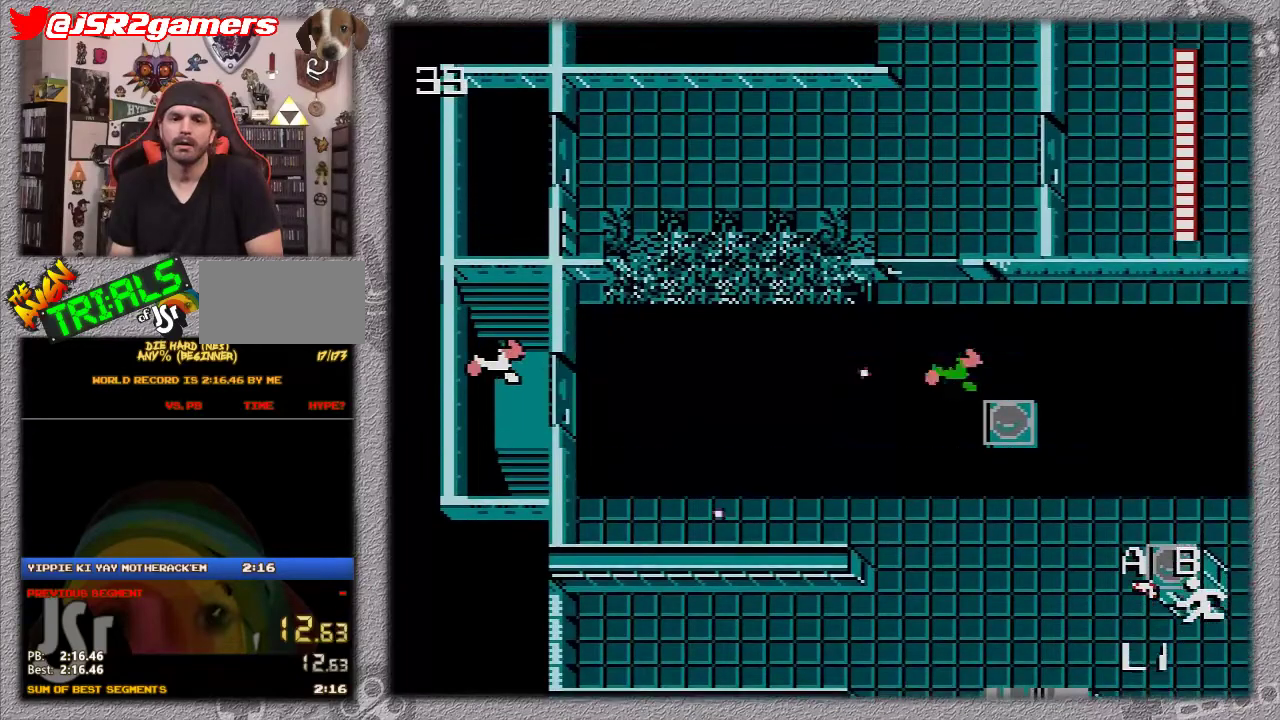
{"buttons": ["B"], "events": [[450, "DPAD_UP", "up"]]}
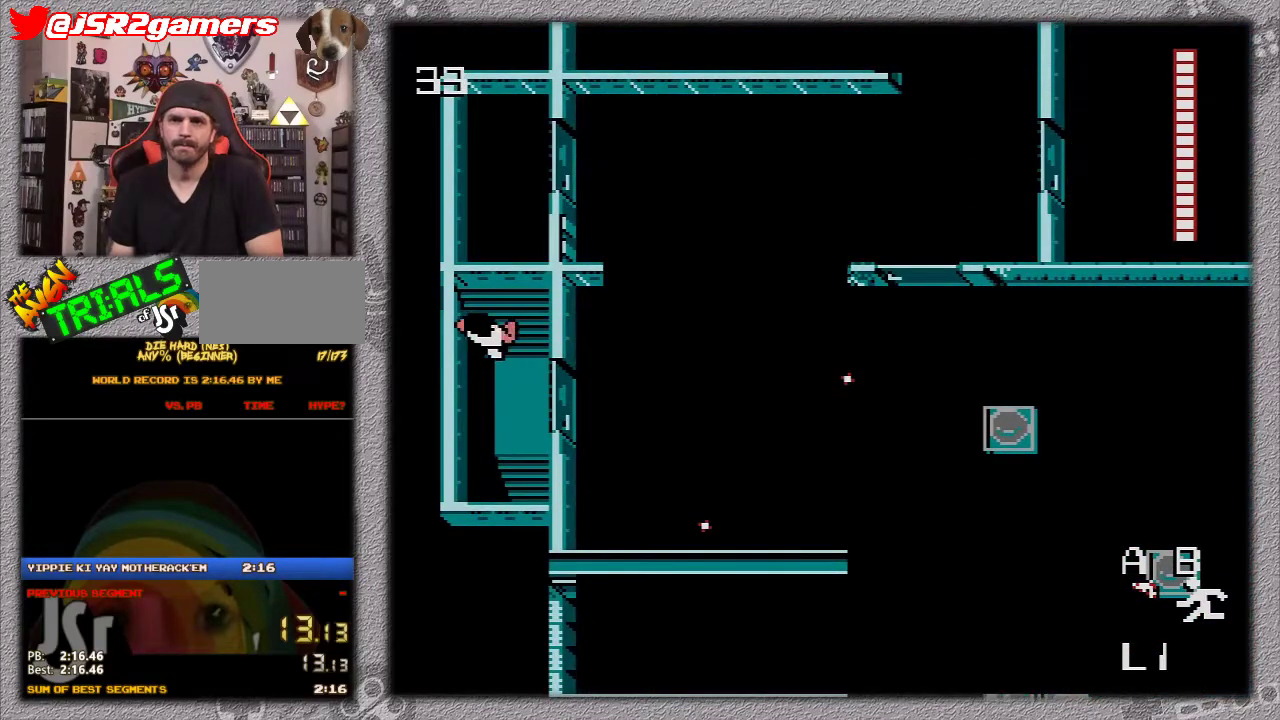
{"buttons": ["B"], "events": []}
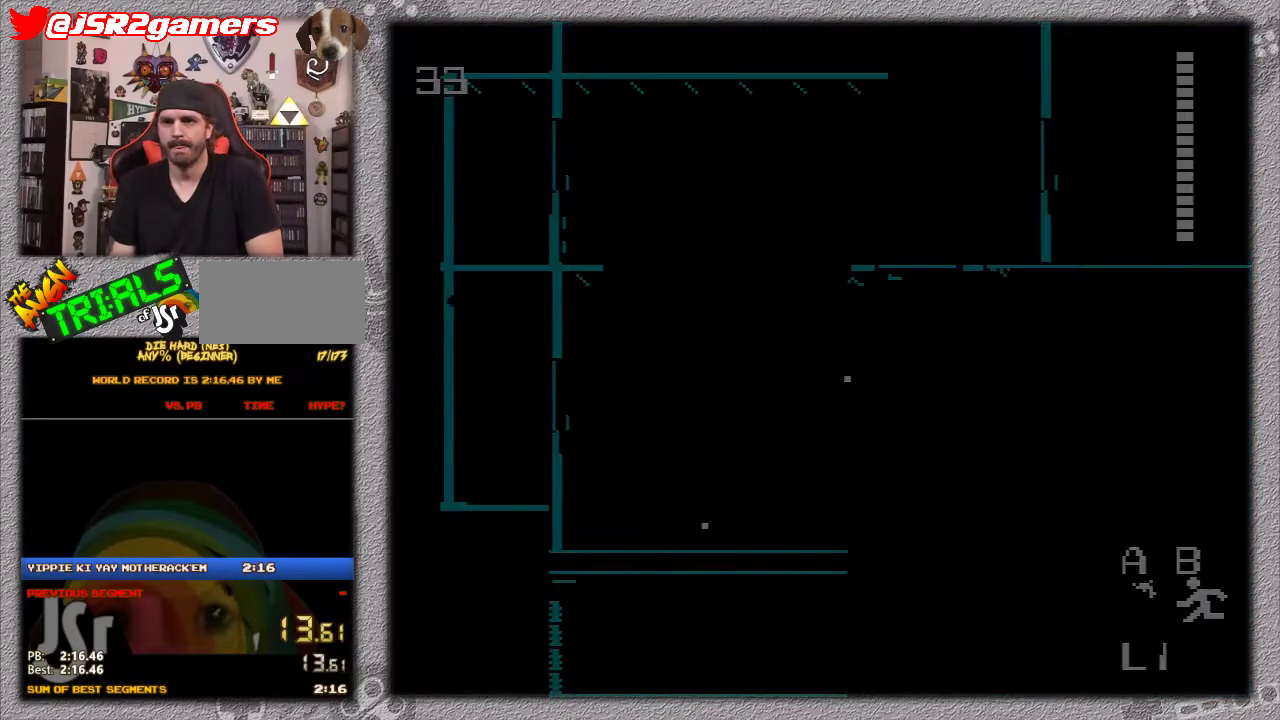
{"buttons": ["A", "B"], "events": [[467, "A", "down"]]}
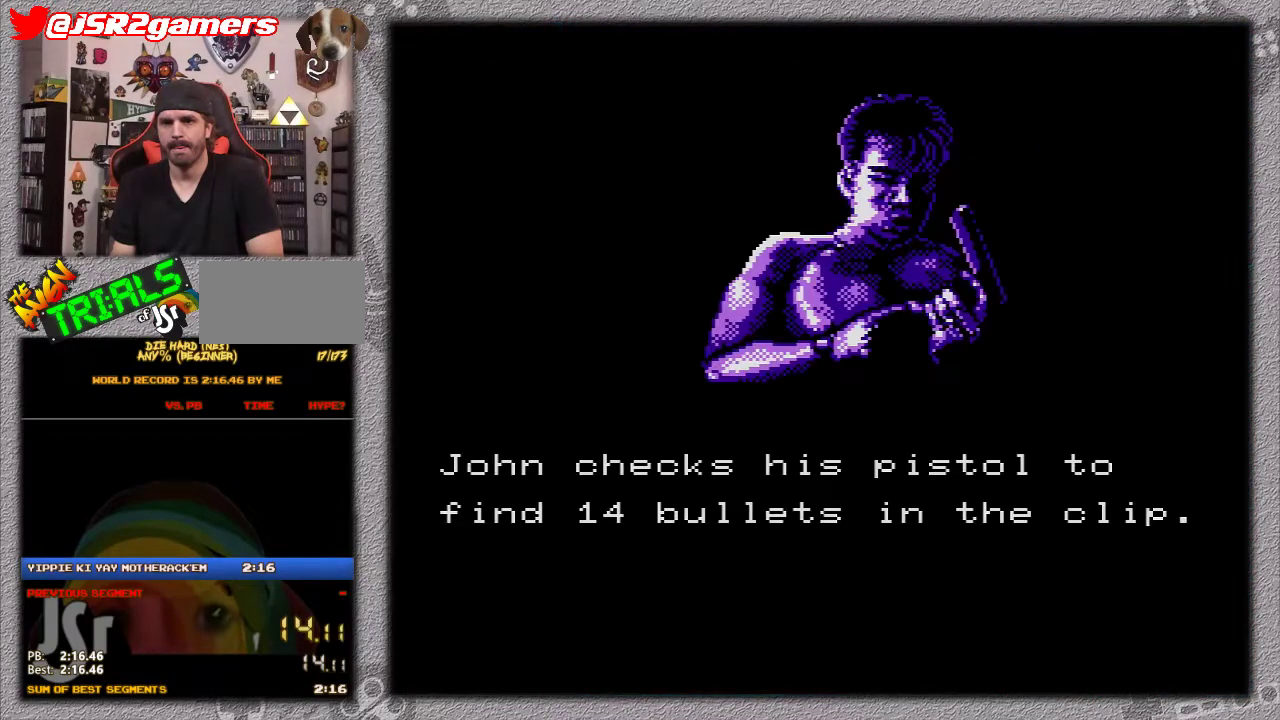
{"buttons": ["B"], "events": [[33, "A", "up"], [133, "A", "down"], [183, "A", "up"]]}
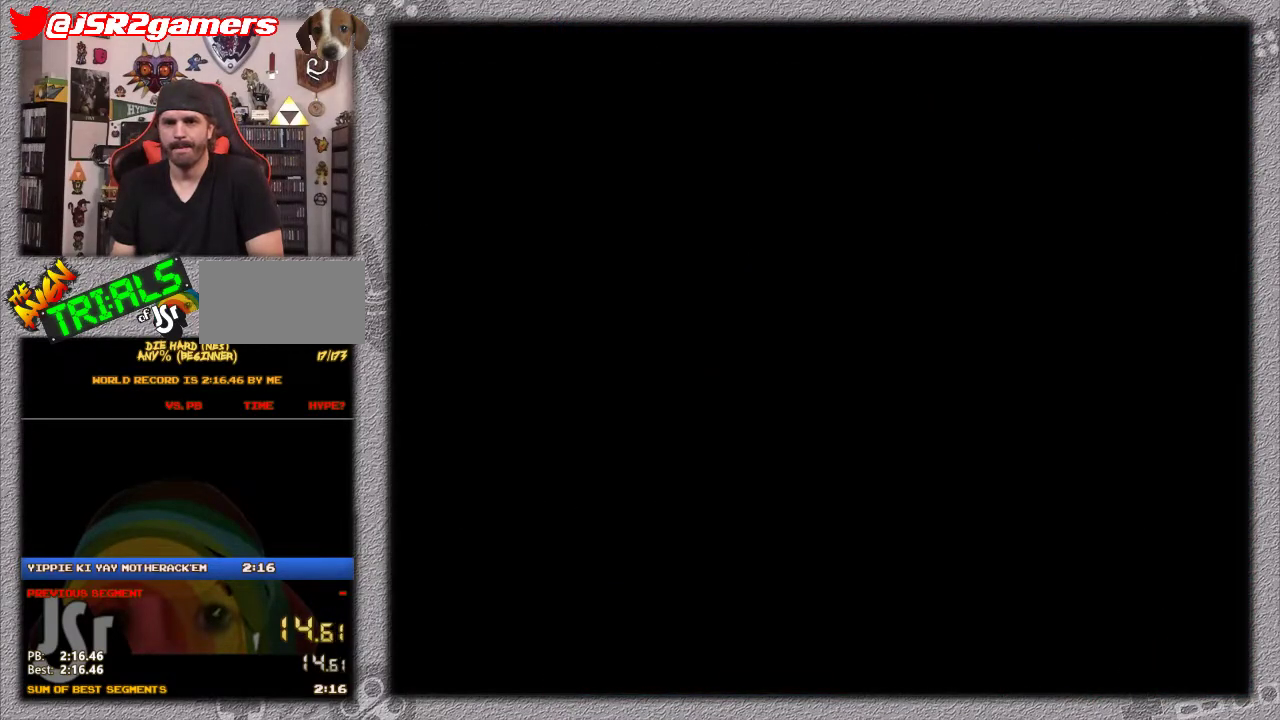
{"buttons": ["B"], "events": []}
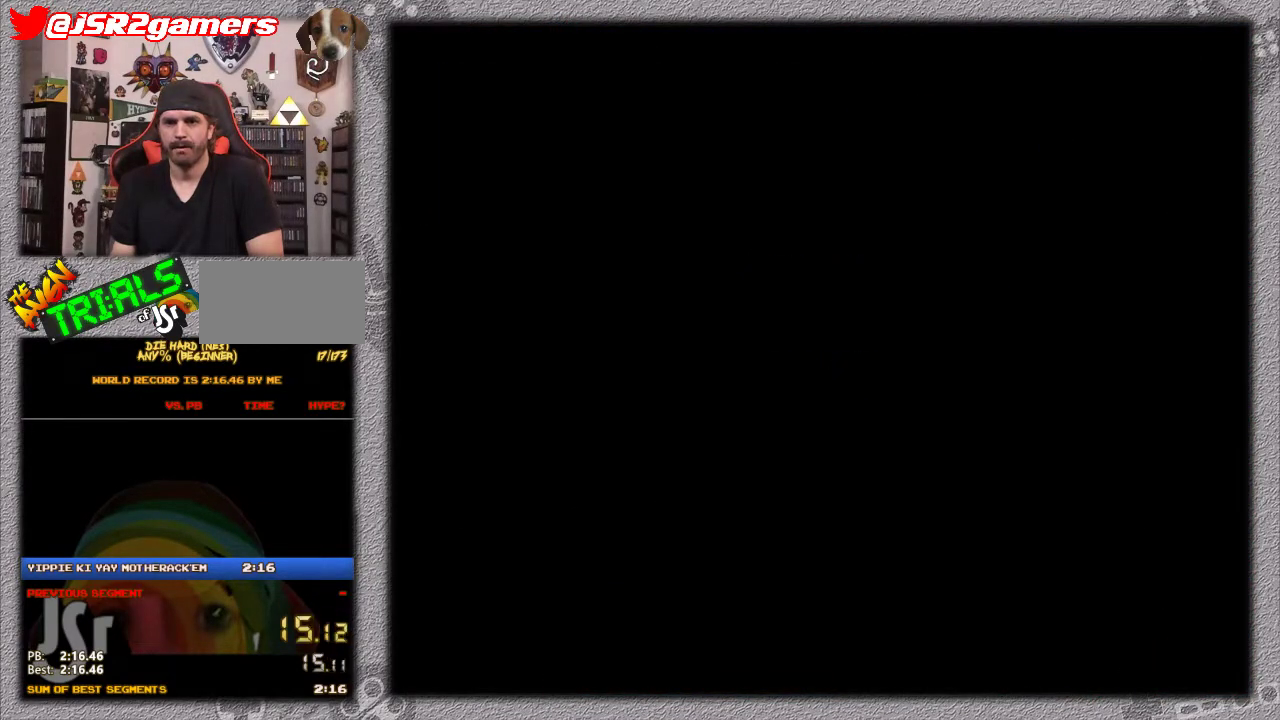
{"buttons": ["B", "DPAD_UP"], "events": [[433, "DPAD_UP", "down"]]}
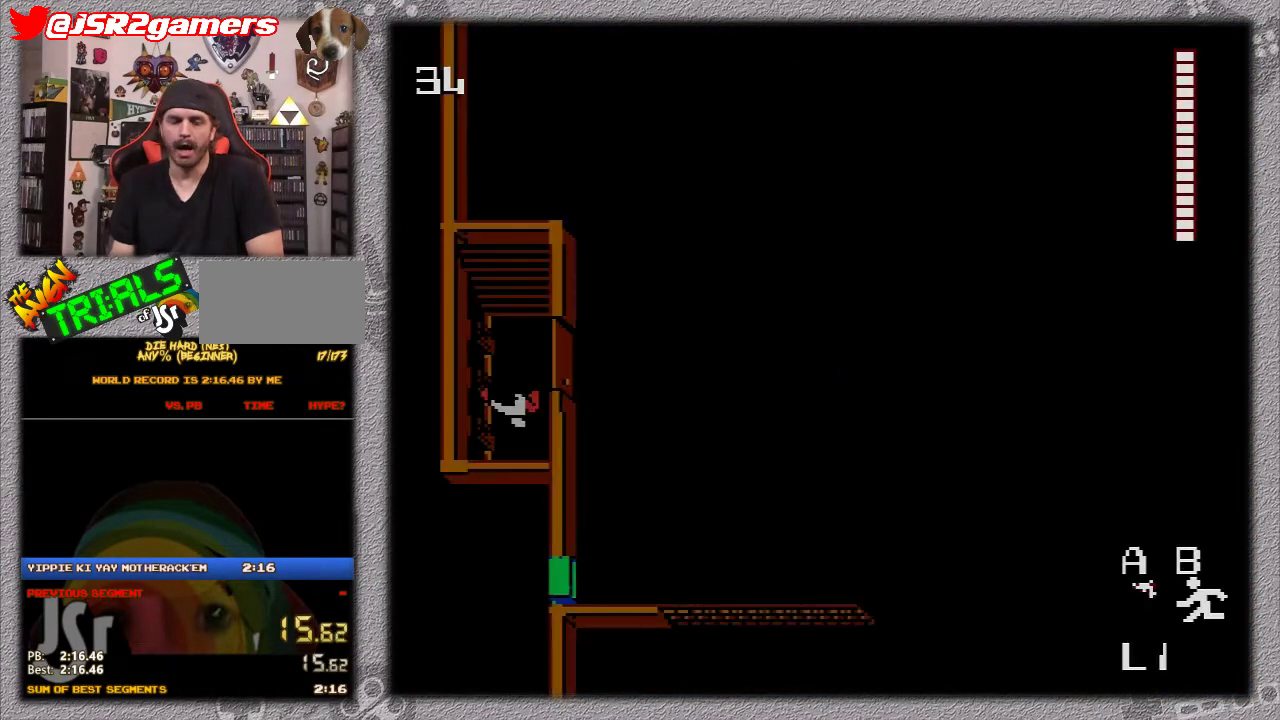
{"buttons": ["B", "DPAD_UP"], "events": []}
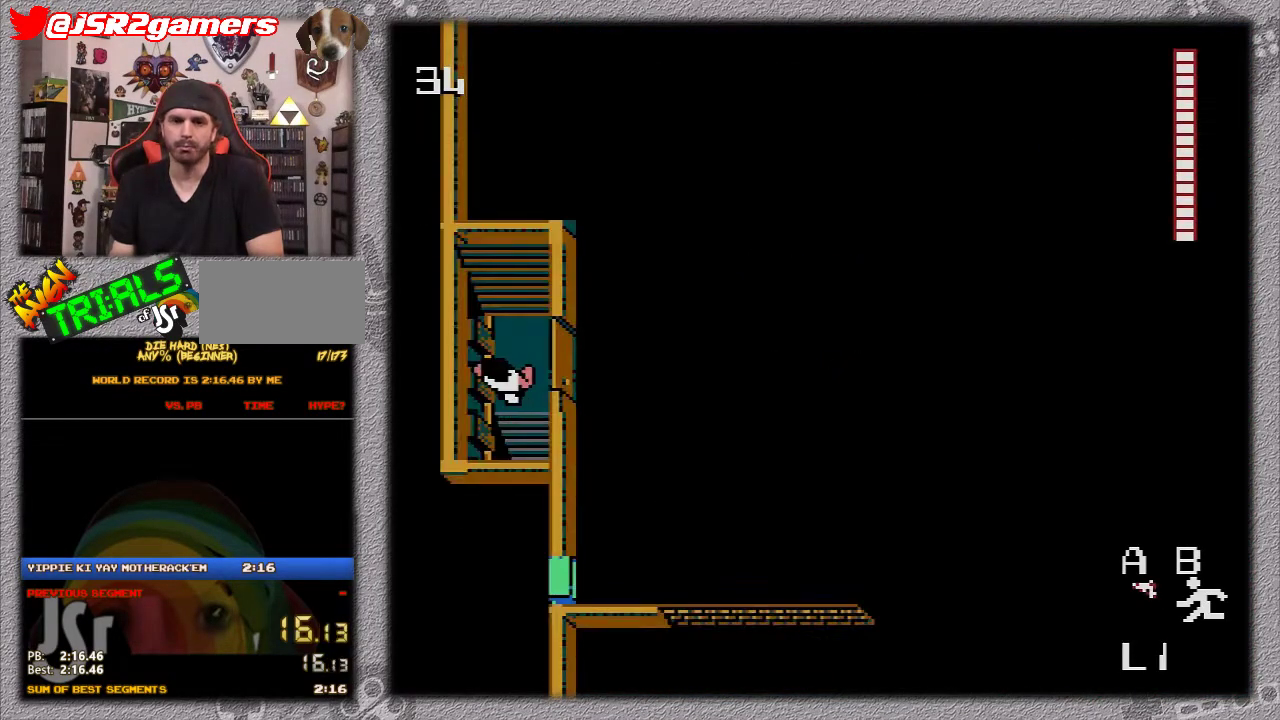
{"buttons": ["B", "DPAD_UP"], "events": []}
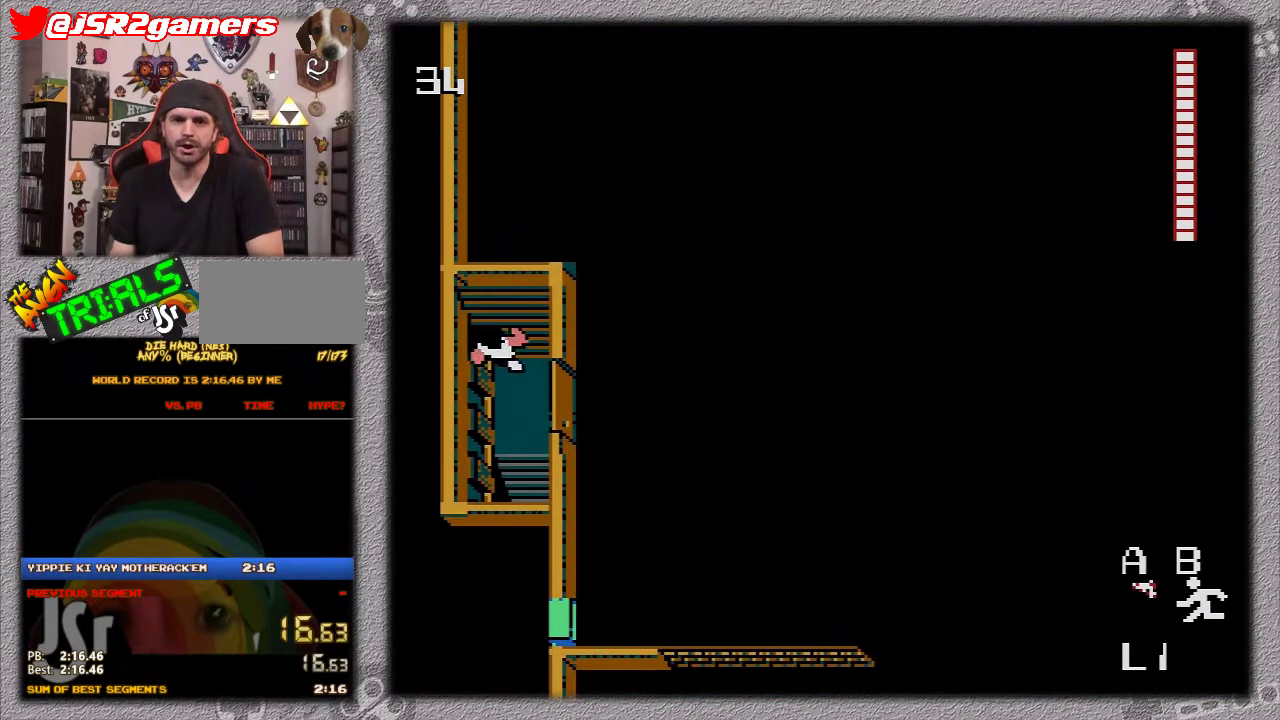
{"buttons": ["B"], "events": [[467, "DPAD_UP", "up"]]}
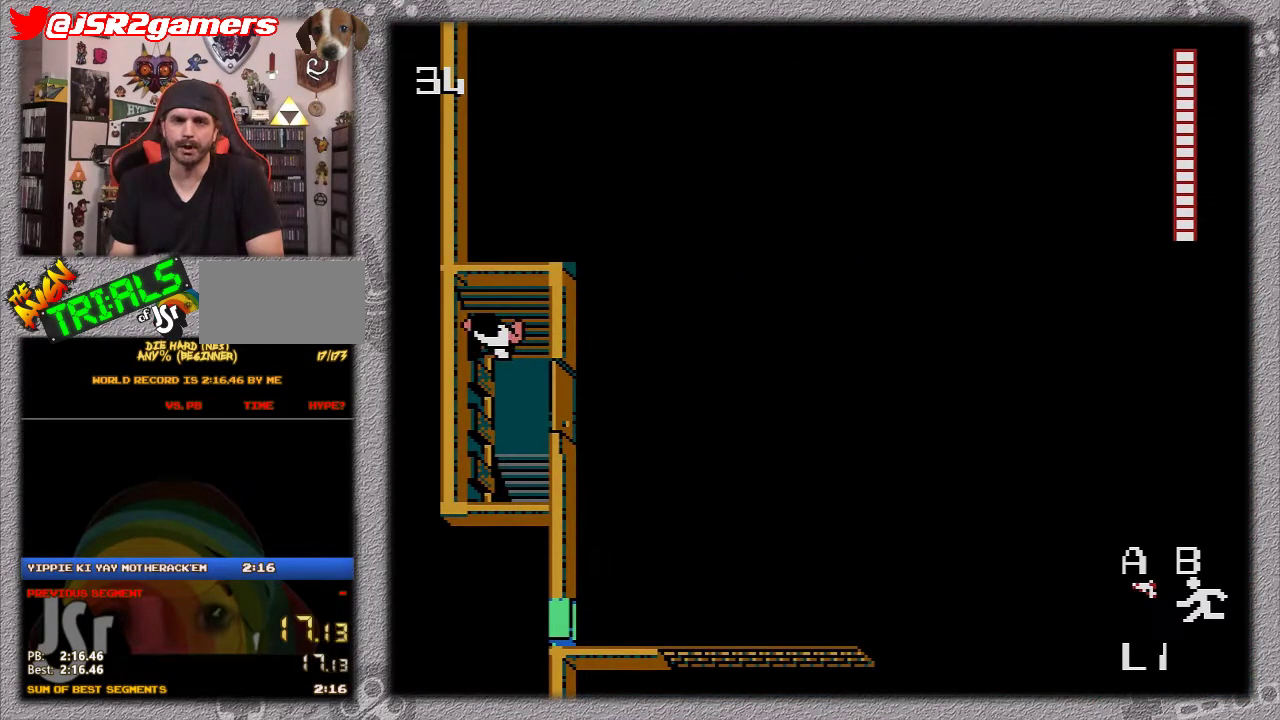
{"buttons": ["B"], "events": []}